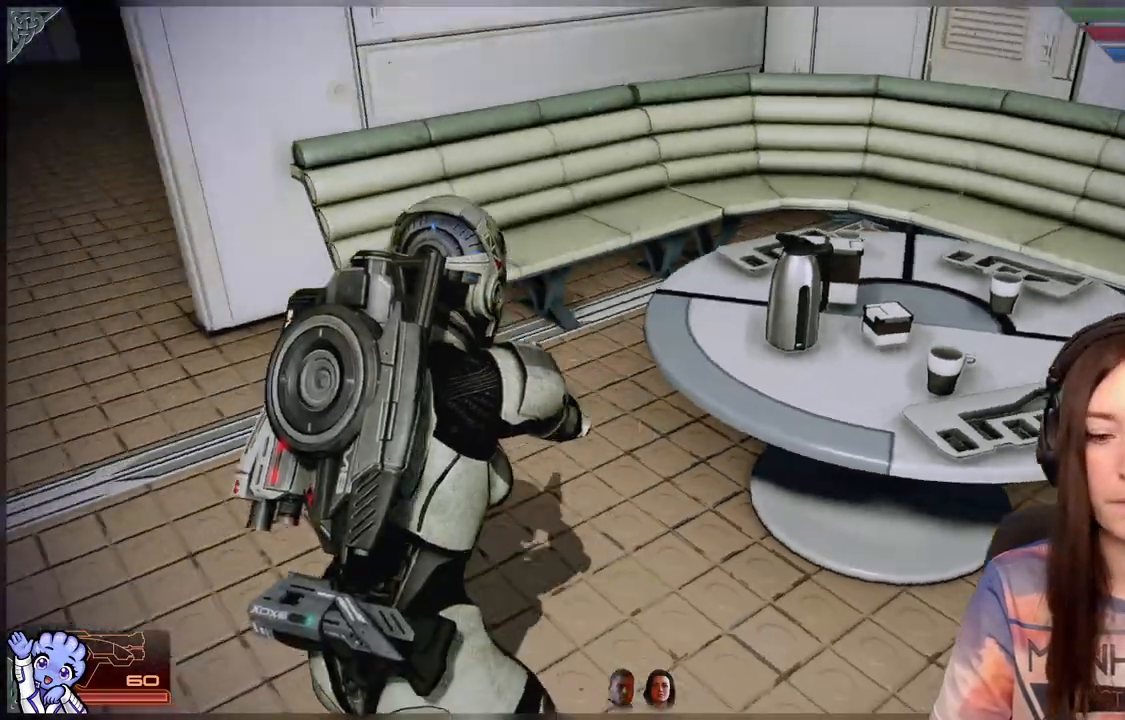
Gameplay with a controller (Xbox layout); each line is a JSON object with the inputs held at the frame after it (dt_ms = milliseconds from this image to that frame). "events" lists button and stick changes between this image and that frame as [ms after this image, input, new state], when the widget could be followed in between. Not read: R2.
{"dt_ms": 500, "buttons": [], "left_stick": "up-left", "right_stick": "center", "events": [[167, "left_stick", "left"], [267, "left_stick", "up-left"], [417, "right_stick", "center"]]}
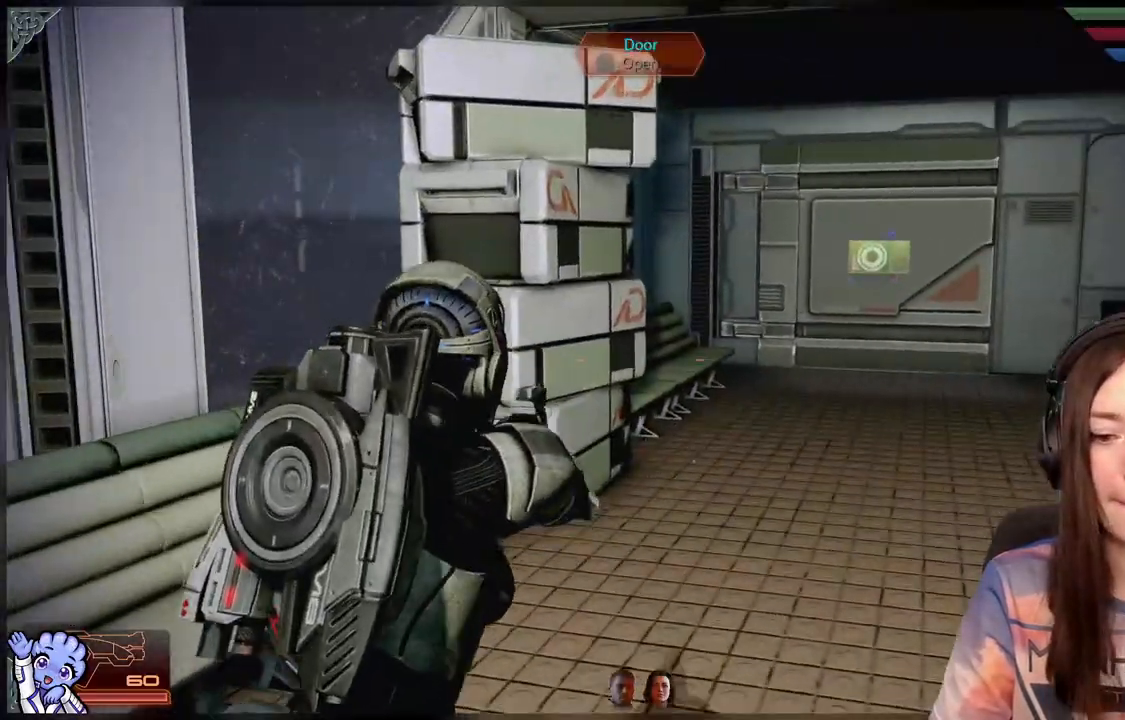
{"dt_ms": 500, "buttons": [], "left_stick": "center", "right_stick": "center", "events": [[167, "left_stick", "center"]]}
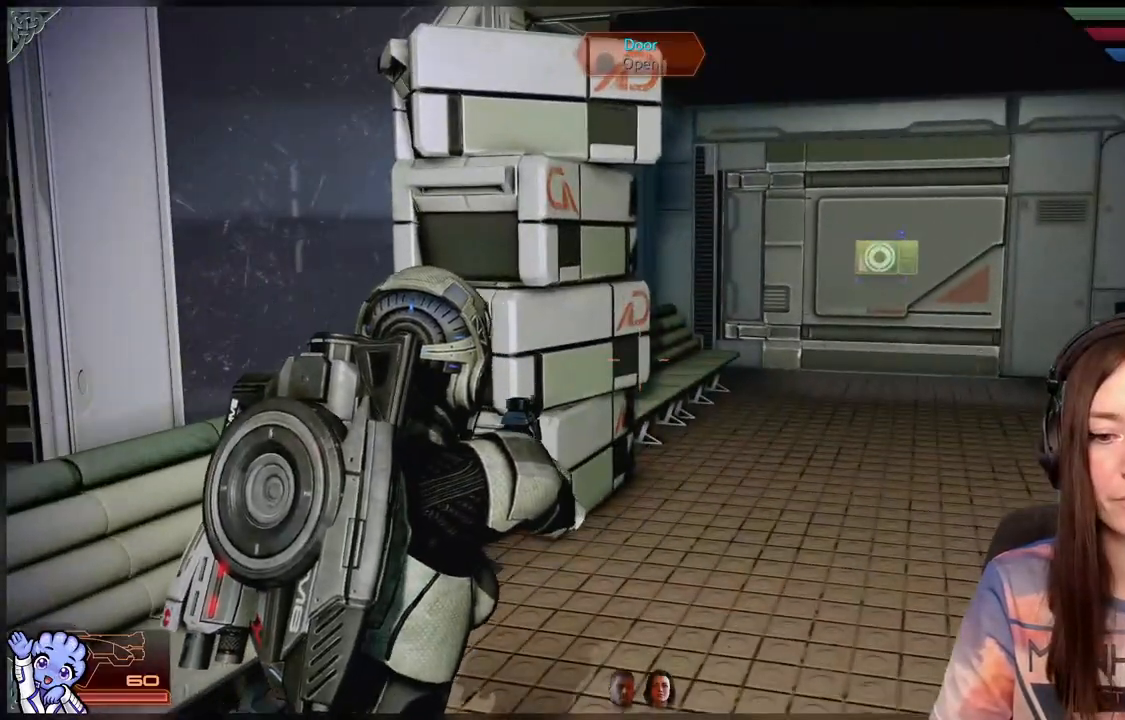
{"dt_ms": 500, "buttons": [], "left_stick": "center", "right_stick": "center", "events": [[183, "right_stick", "right"], [383, "right_stick", "center"]]}
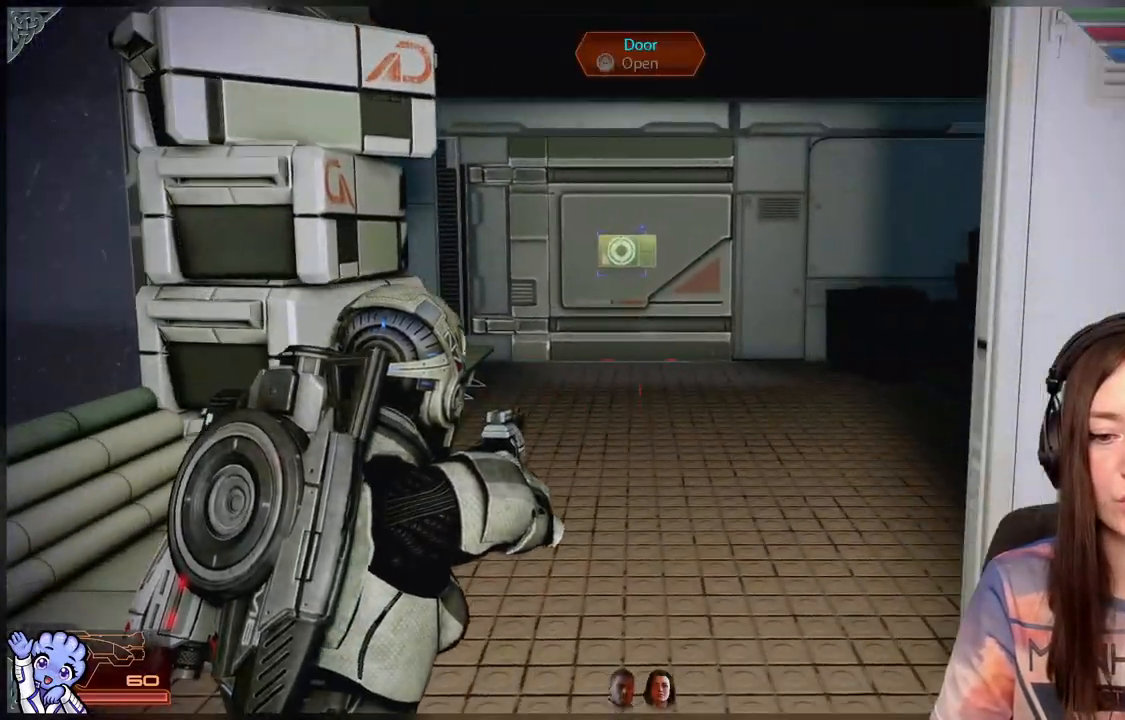
{"dt_ms": 500, "buttons": [], "left_stick": "up", "right_stick": "center", "events": [[33, "left_stick", "up"]]}
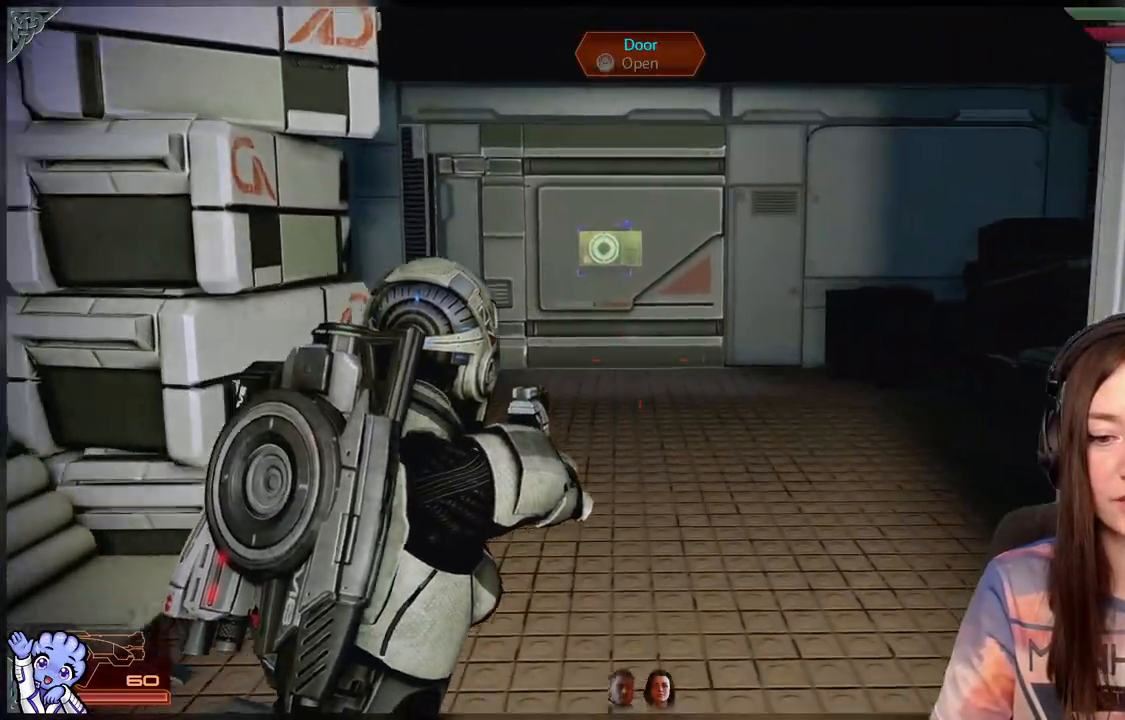
{"dt_ms": 500, "buttons": [], "left_stick": "up", "right_stick": "center", "events": [[33, "right_stick", "down-right"], [233, "left_stick", "center"], [333, "right_stick", "center"], [483, "left_stick", "up"]]}
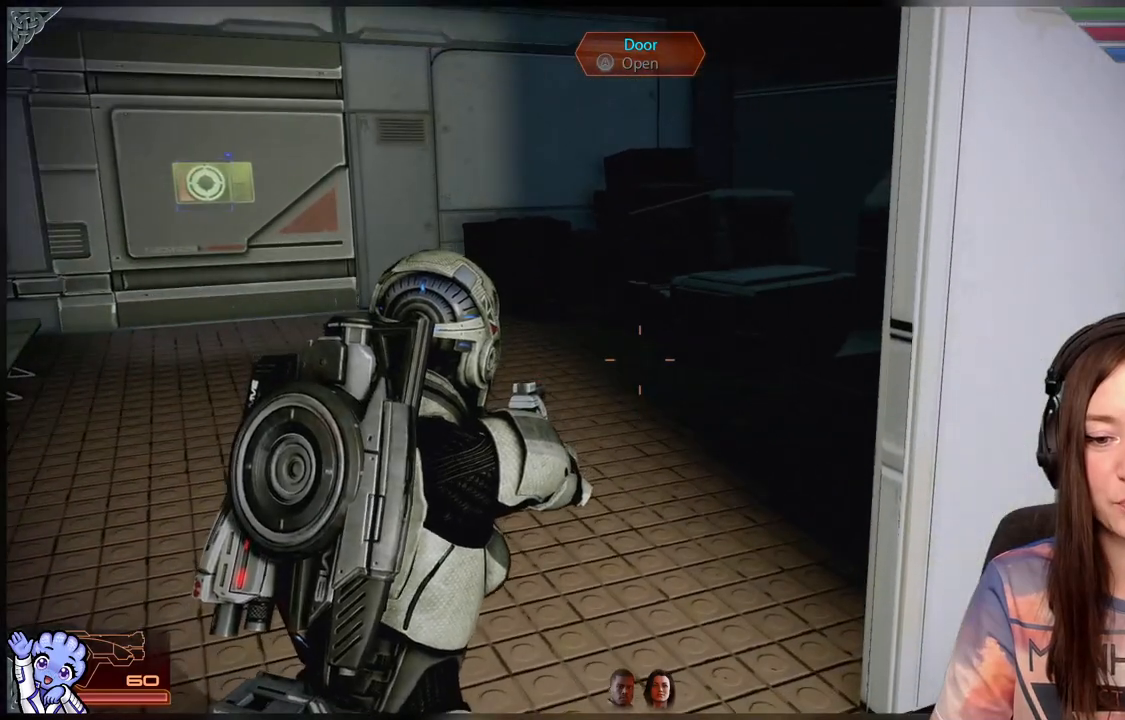
{"dt_ms": 500, "buttons": [], "left_stick": "up-left", "right_stick": "right", "events": [[200, "left_stick", "up-left"], [317, "right_stick", "right"]]}
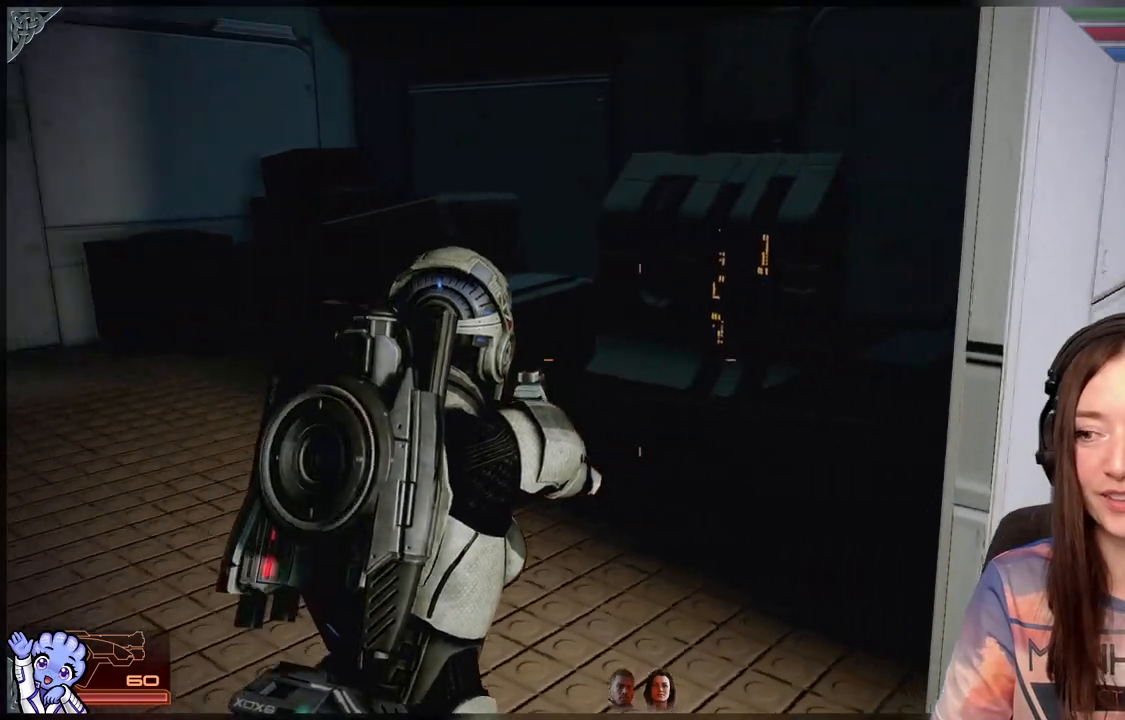
{"dt_ms": 500, "buttons": [], "left_stick": "up-right", "right_stick": "center", "events": [[150, "right_stick", "center"], [300, "left_stick", "up"], [450, "left_stick", "up-right"]]}
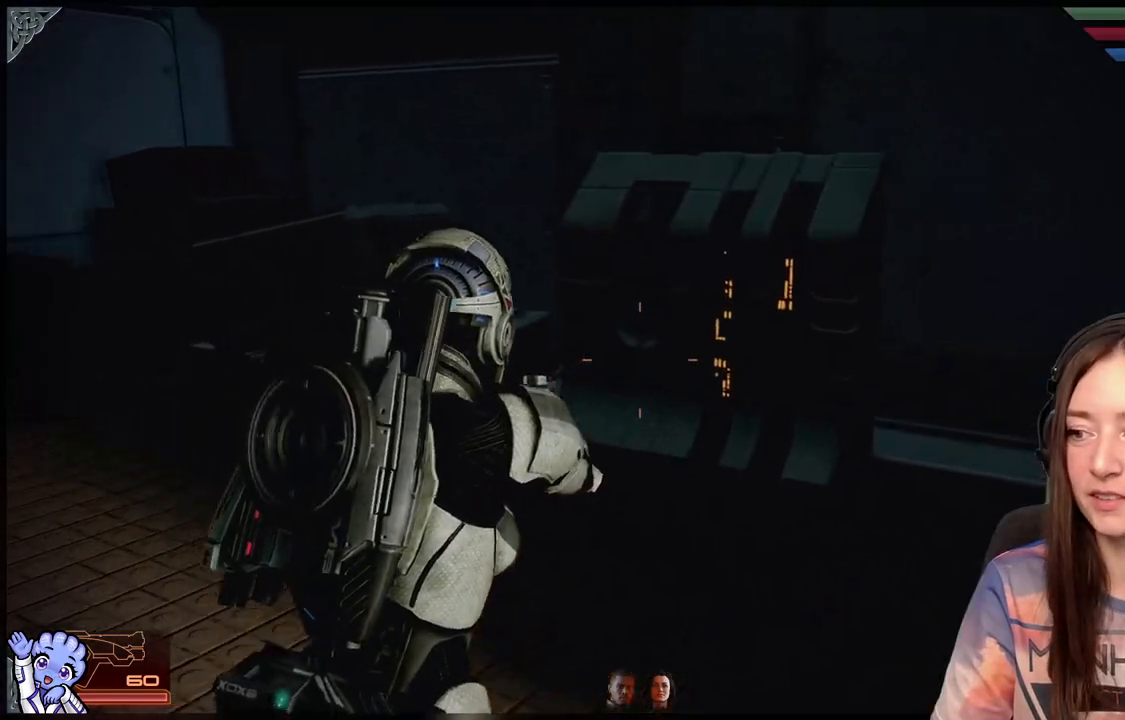
{"dt_ms": 500, "buttons": [], "left_stick": "up", "right_stick": "center", "events": [[50, "right_stick", "down-right"], [167, "left_stick", "up"], [350, "right_stick", "center"]]}
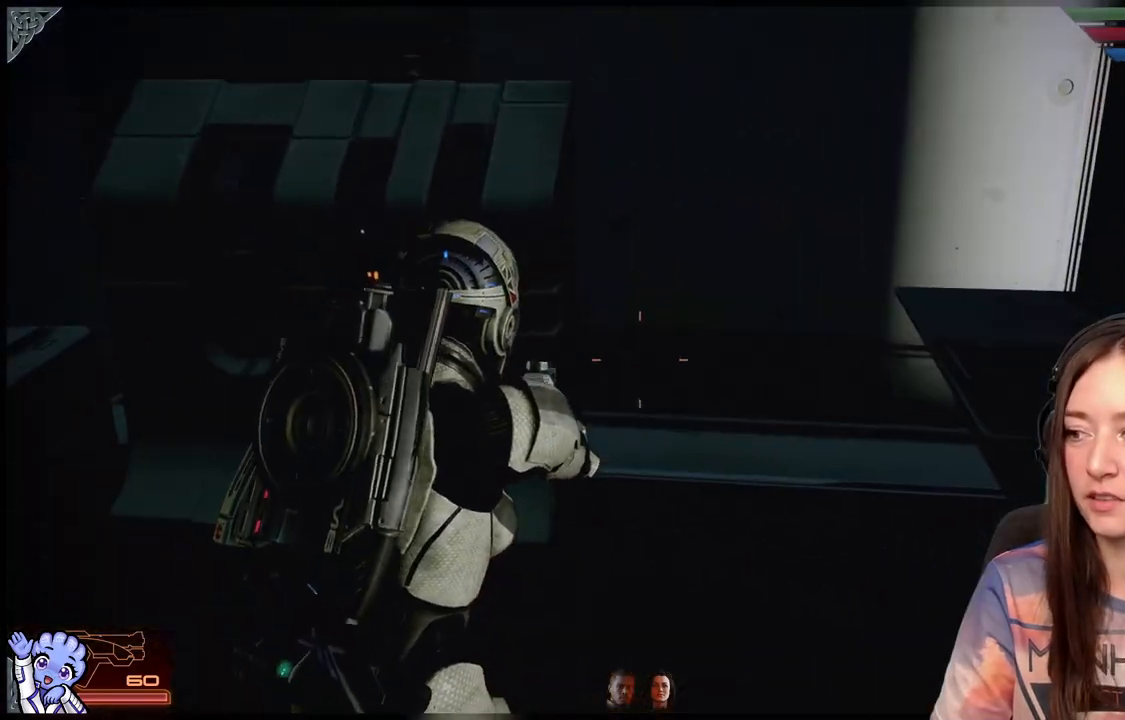
{"dt_ms": 500, "buttons": [], "left_stick": "down-left", "right_stick": "left", "events": [[50, "left_stick", "center"], [100, "right_stick", "left"], [250, "left_stick", "down"], [400, "left_stick", "down-left"]]}
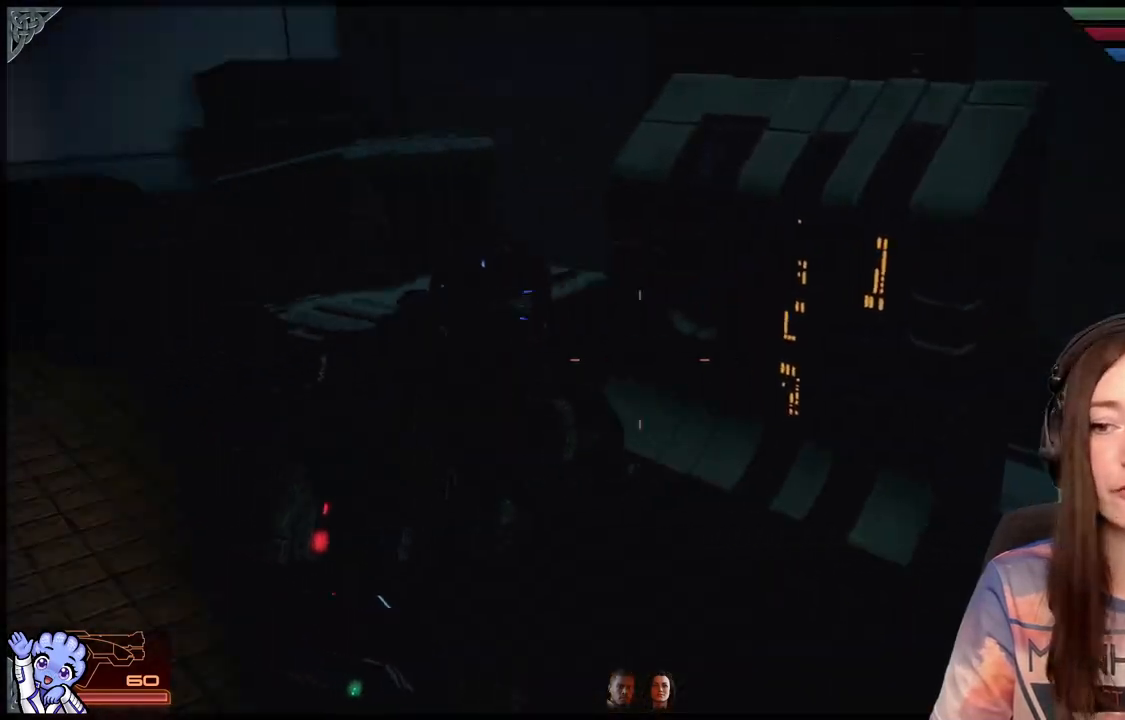
{"dt_ms": 500, "buttons": [], "left_stick": "up", "right_stick": "up-left", "events": [[183, "left_stick", "up-left"], [467, "right_stick", "up-left"], [483, "left_stick", "up"]]}
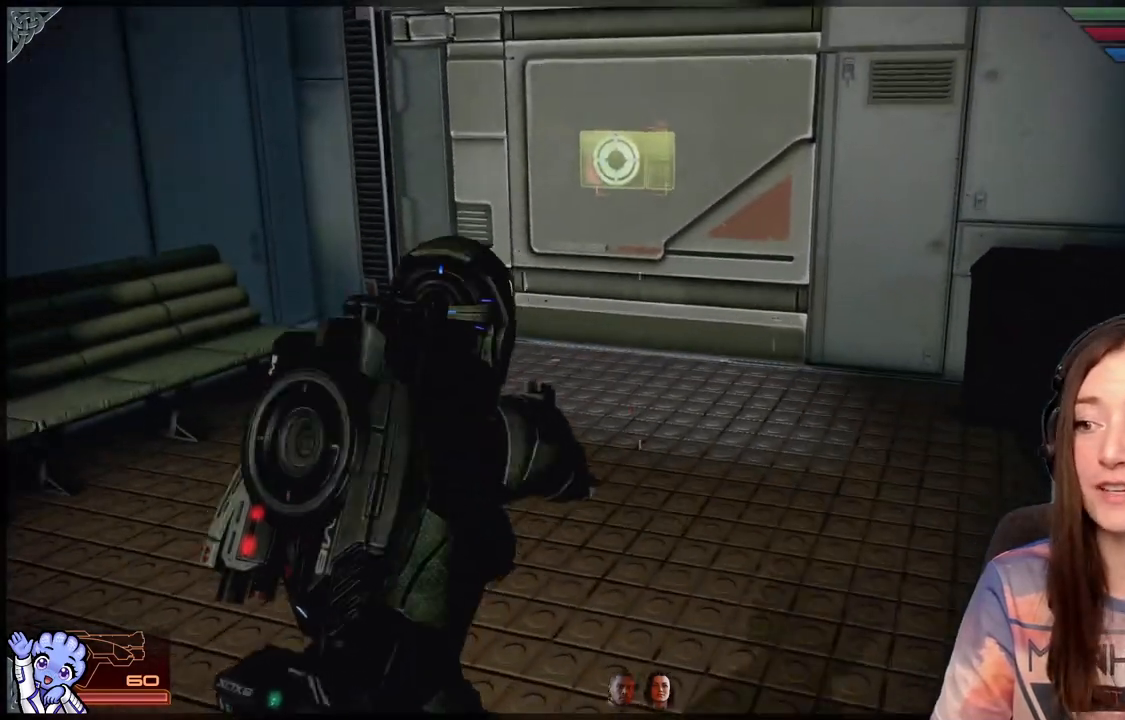
{"dt_ms": 500, "buttons": [], "left_stick": "up", "right_stick": "center", "events": [[67, "right_stick", "center"], [333, "right_stick", "up-left"], [483, "right_stick", "center"]]}
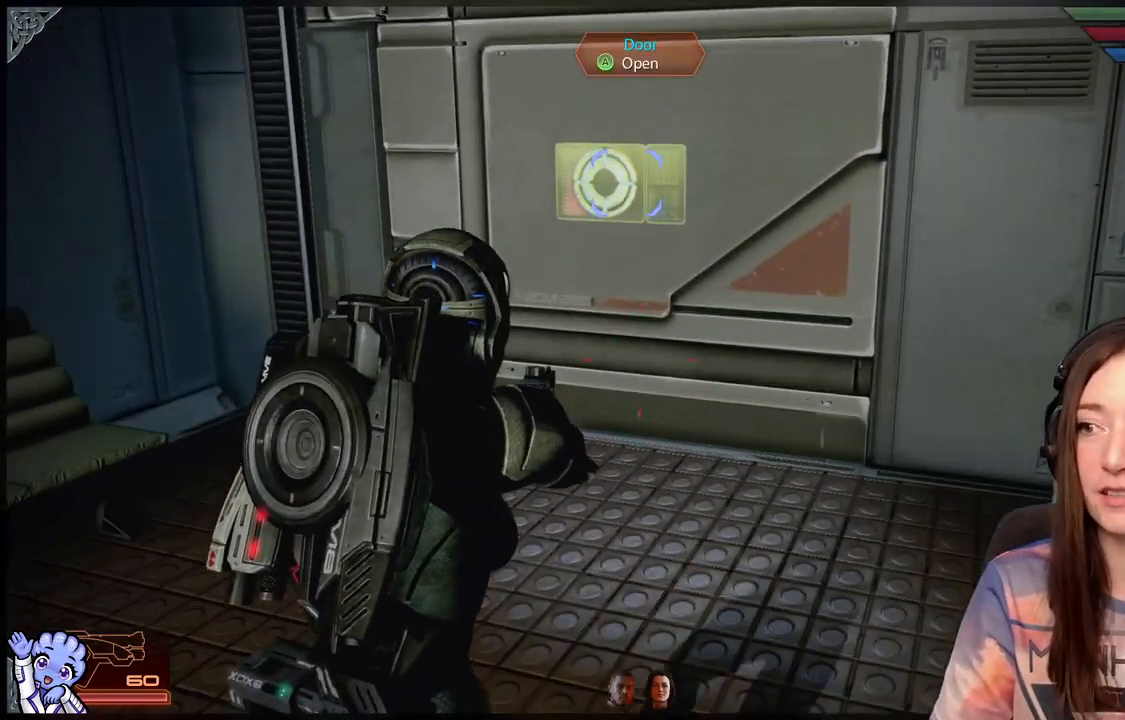
{"dt_ms": 500, "buttons": [], "left_stick": "up", "right_stick": "center", "events": [[133, "right_stick", "up-right"], [283, "right_stick", "center"]]}
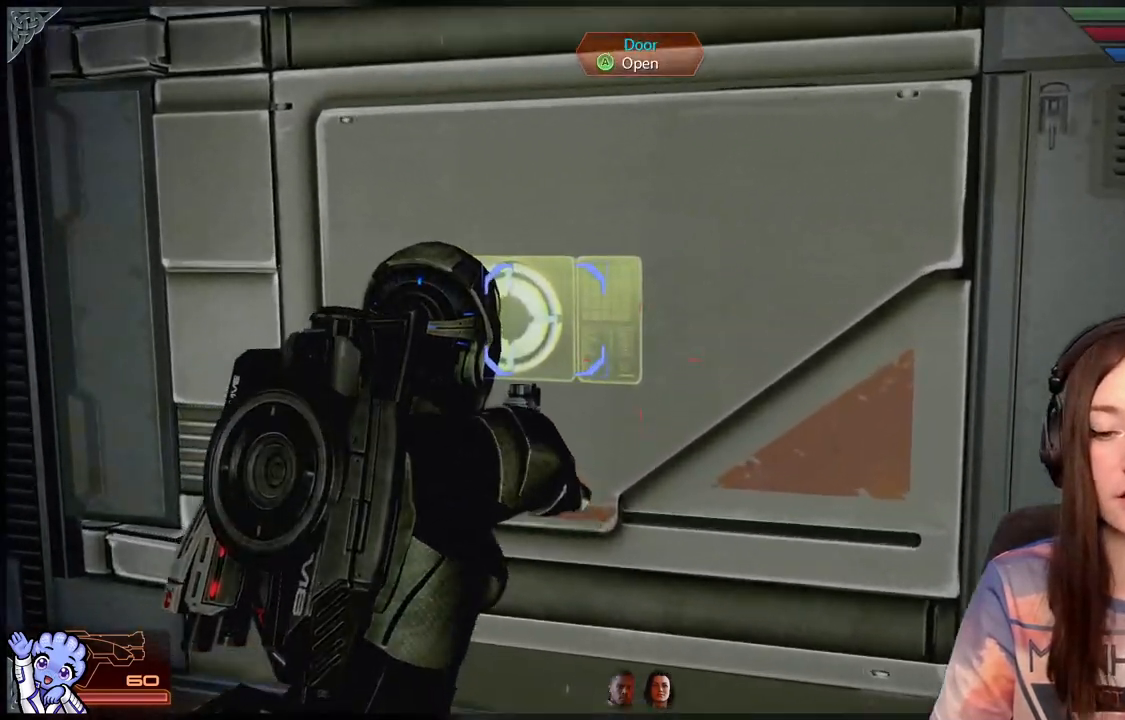
{"dt_ms": 500, "buttons": [], "left_stick": "center", "right_stick": "center", "events": [[200, "A", "down"], [233, "left_stick", "center"], [283, "A", "up"]]}
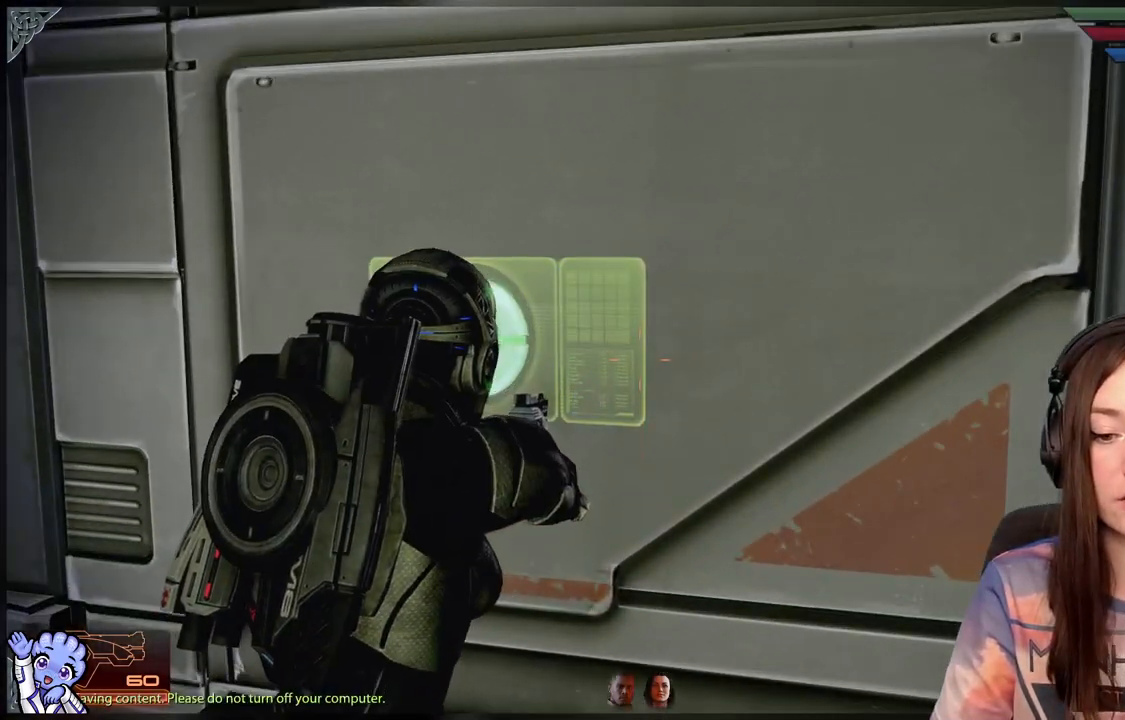
{"dt_ms": 500, "buttons": [], "left_stick": "down-left", "right_stick": "center", "events": [[133, "left_stick", "down"], [283, "left_stick", "down-left"]]}
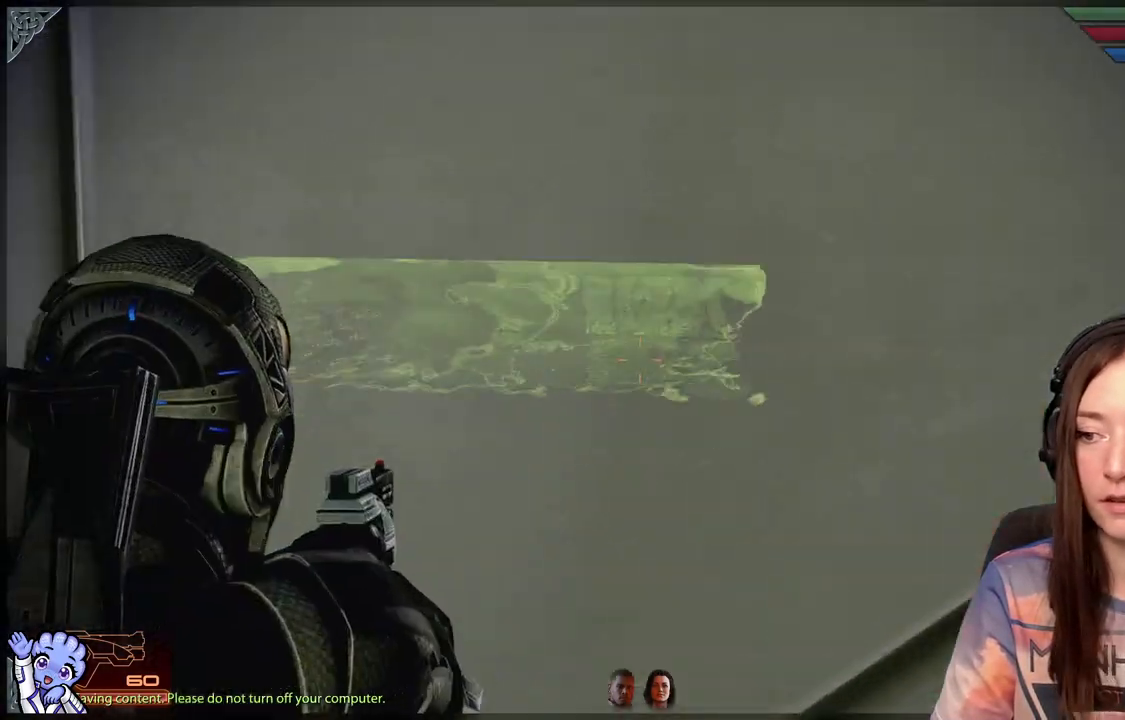
{"dt_ms": 500, "buttons": [], "left_stick": "down", "right_stick": "right"}
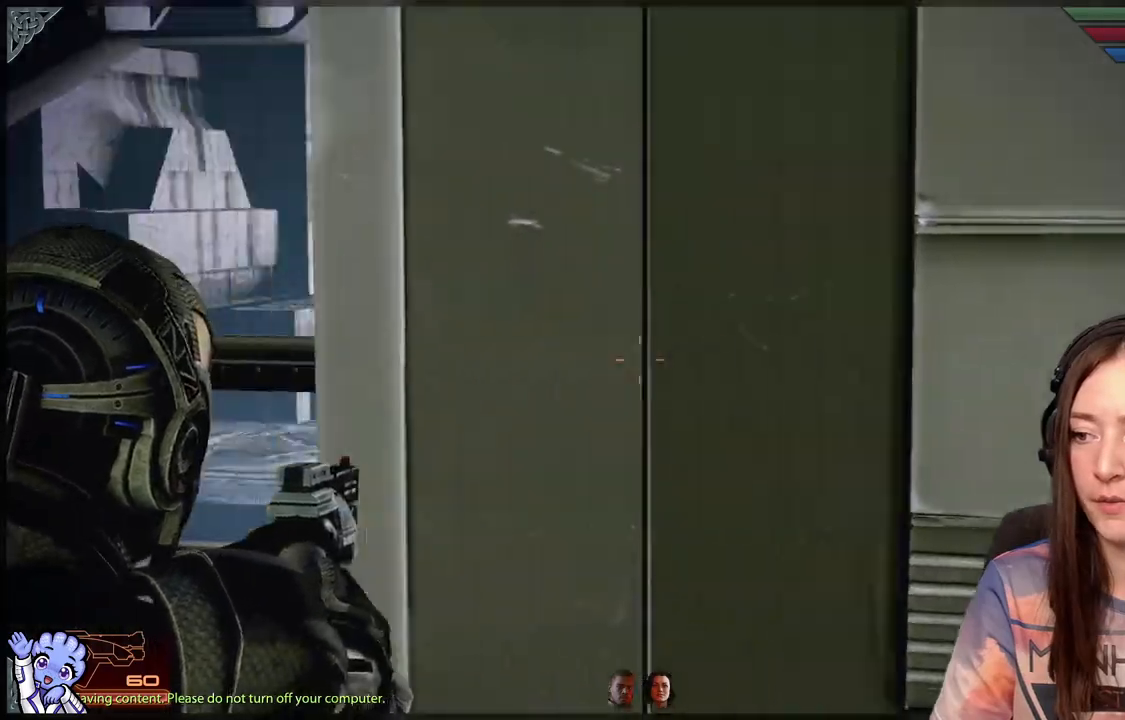
{"dt_ms": 1000, "buttons": [], "left_stick": "up", "right_stick": "down-right"}
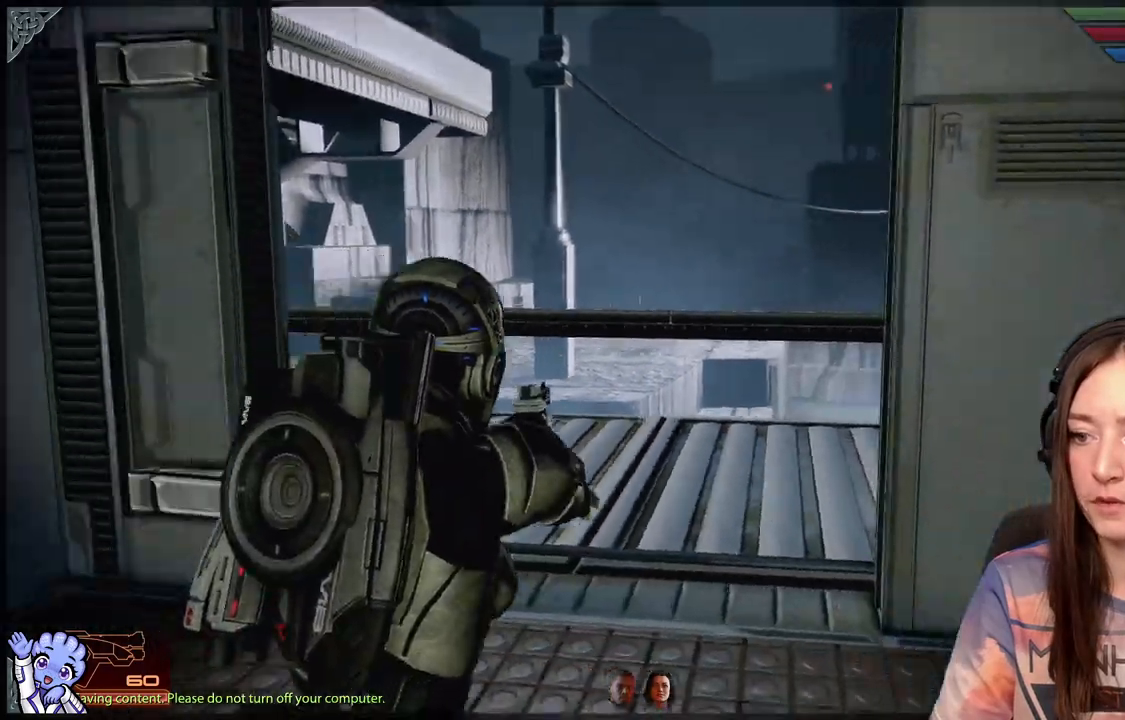
{"dt_ms": 500, "buttons": [], "left_stick": "up-left", "right_stick": "down-right", "events": [[267, "left_stick", "up-left"], [300, "right_stick", "center"], [500, "right_stick", "down-right"]]}
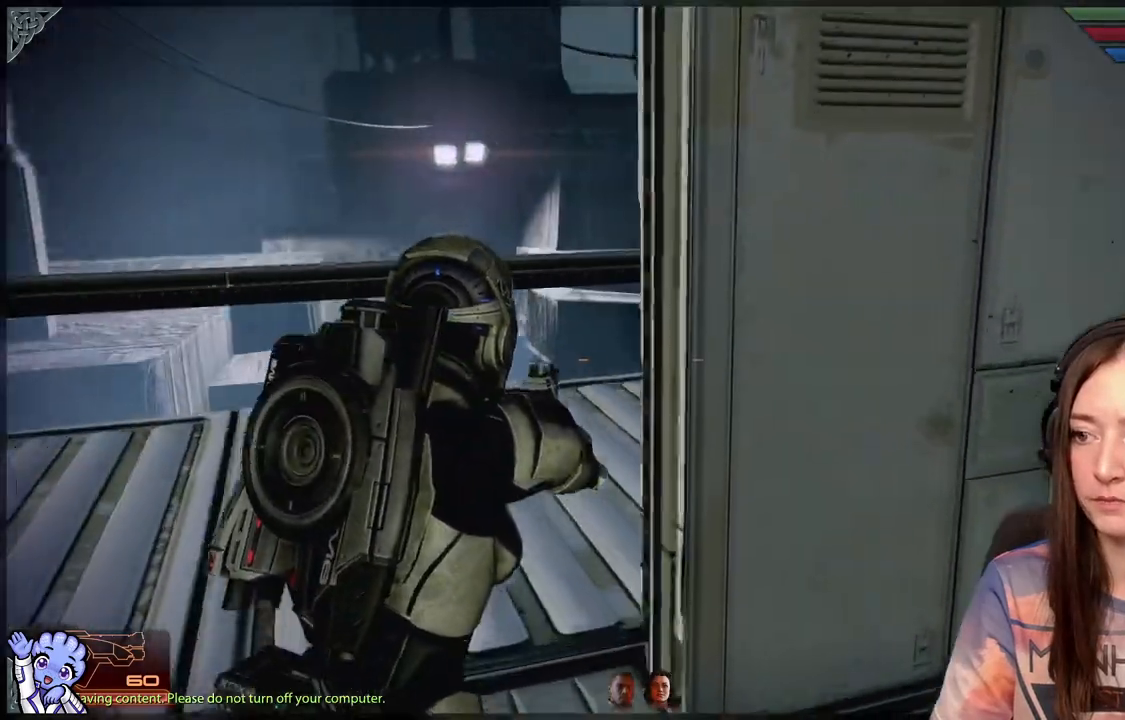
{"dt_ms": 500, "buttons": [], "left_stick": "up-left", "right_stick": "right", "events": [[100, "right_stick", "right"]]}
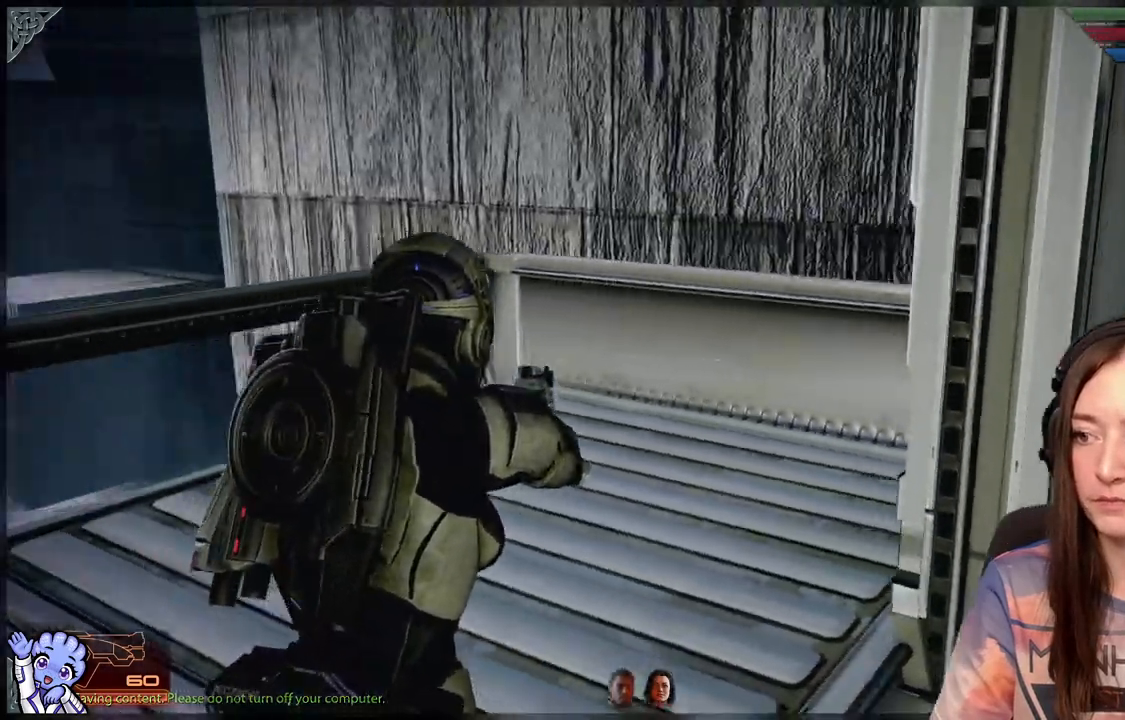
{"dt_ms": 500, "buttons": [], "left_stick": "down-left", "right_stick": "right", "events": [[300, "left_stick", "left"], [400, "left_stick", "down-left"]]}
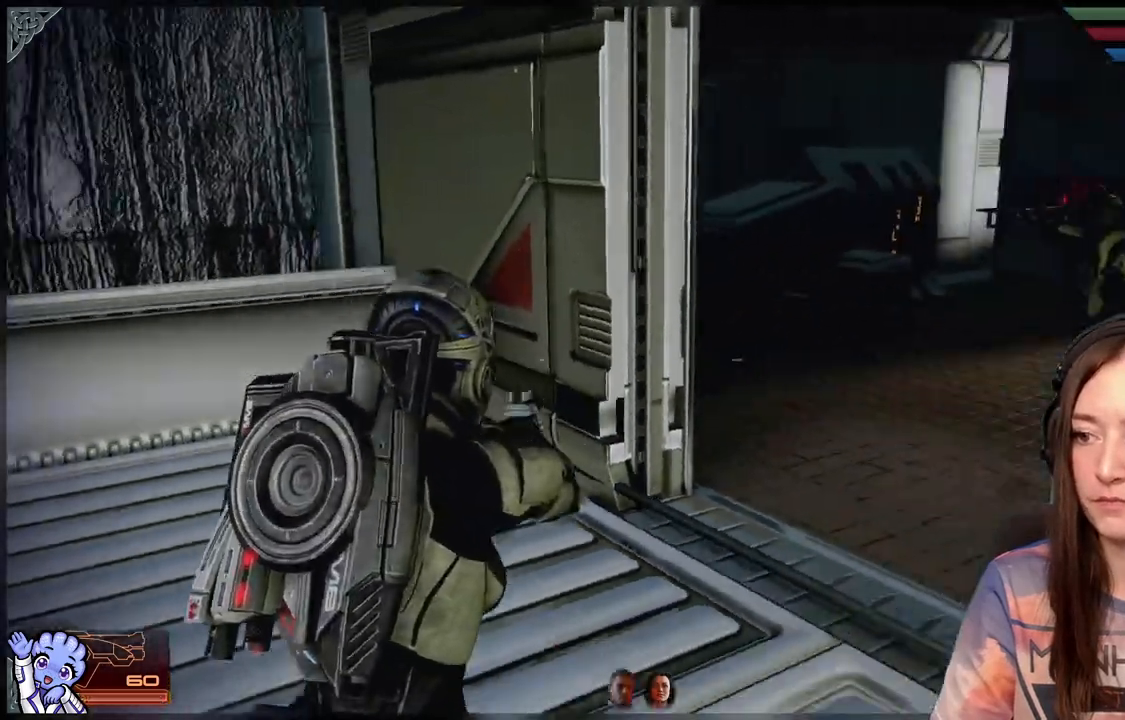
{"dt_ms": 500, "buttons": [], "left_stick": "up-right", "right_stick": "right", "events": [[283, "left_stick", "down-right"], [333, "left_stick", "right"], [433, "left_stick", "up-right"]]}
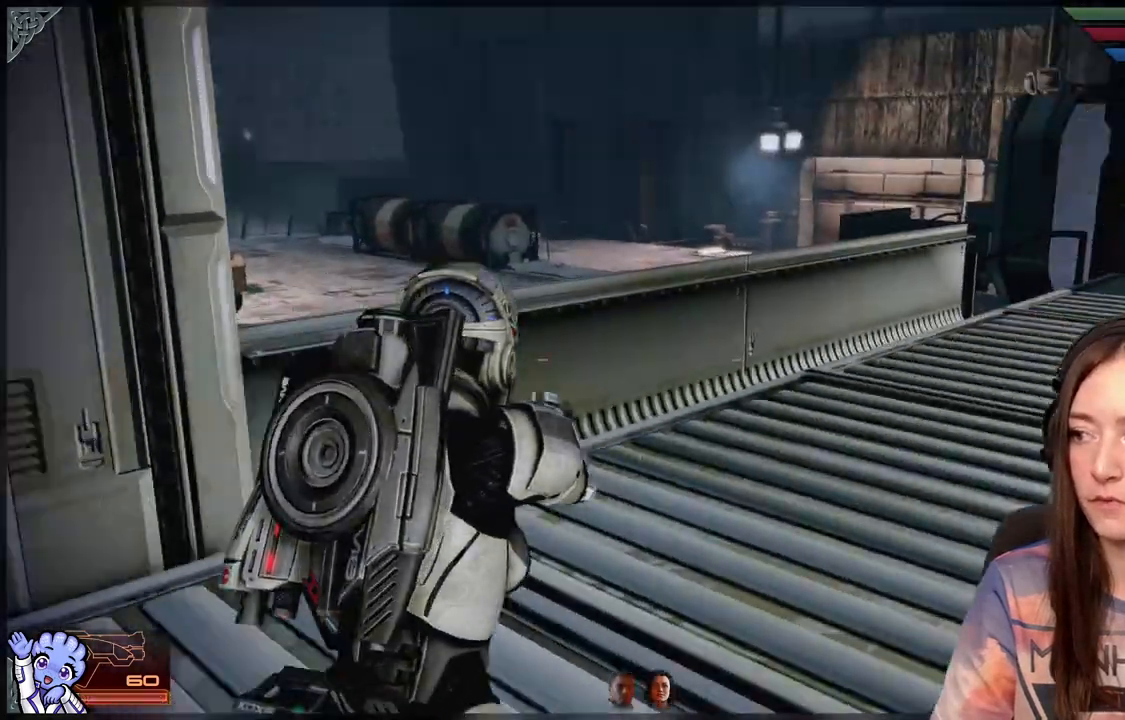
{"dt_ms": 500, "buttons": [], "left_stick": "up-right", "right_stick": "center", "events": [[83, "left_stick", "up"], [133, "right_stick", "center"], [383, "left_stick", "up-right"]]}
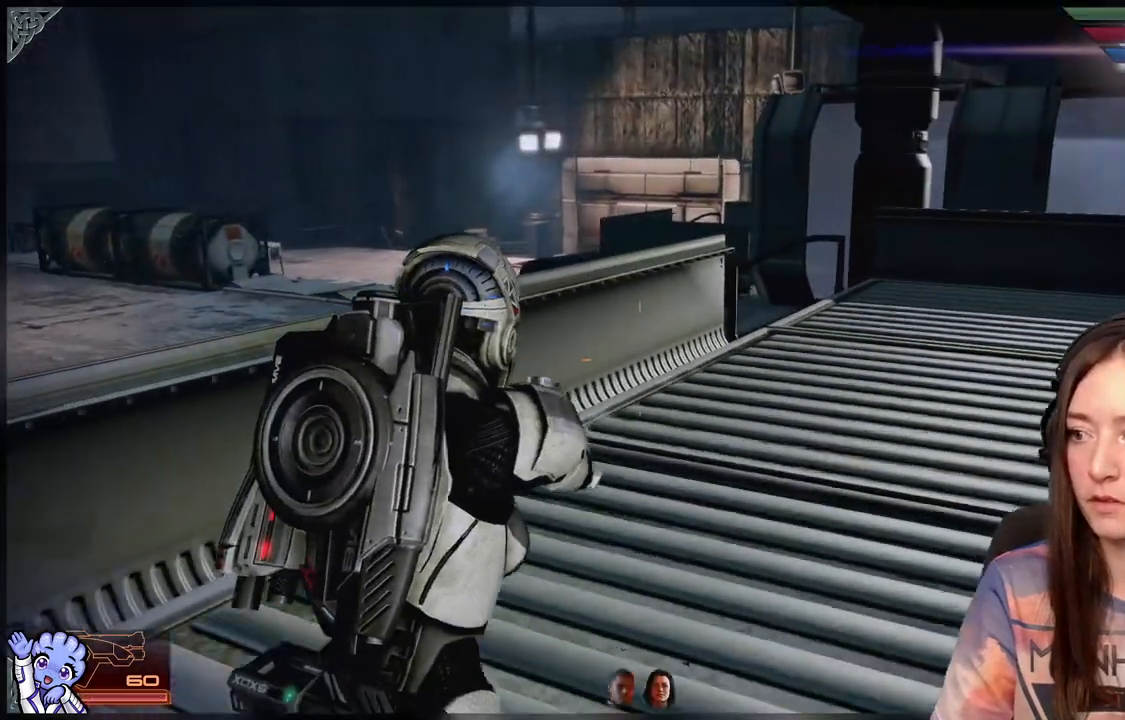
{"dt_ms": 500, "buttons": [], "left_stick": "up-right", "right_stick": "center", "events": [[83, "left_stick", "up"], [433, "left_stick", "up-right"]]}
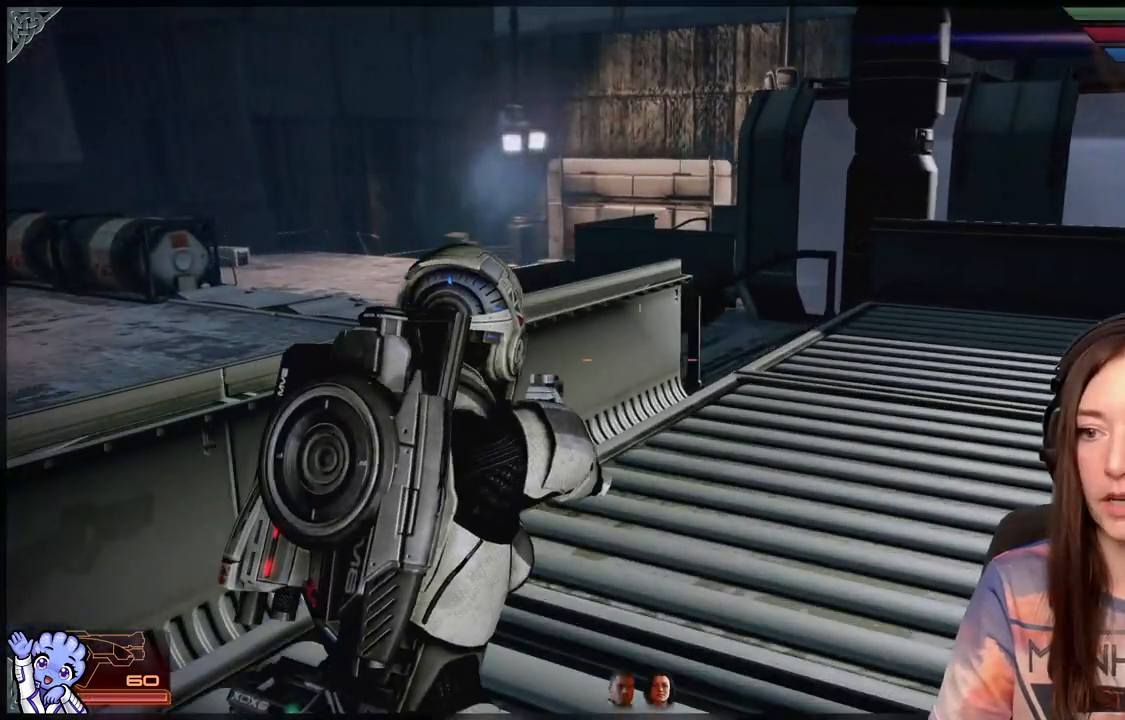
{"dt_ms": 500, "buttons": [], "left_stick": "up", "right_stick": "center", "events": [[133, "left_stick", "up"], [133, "right_stick", "right"], [333, "right_stick", "center"]]}
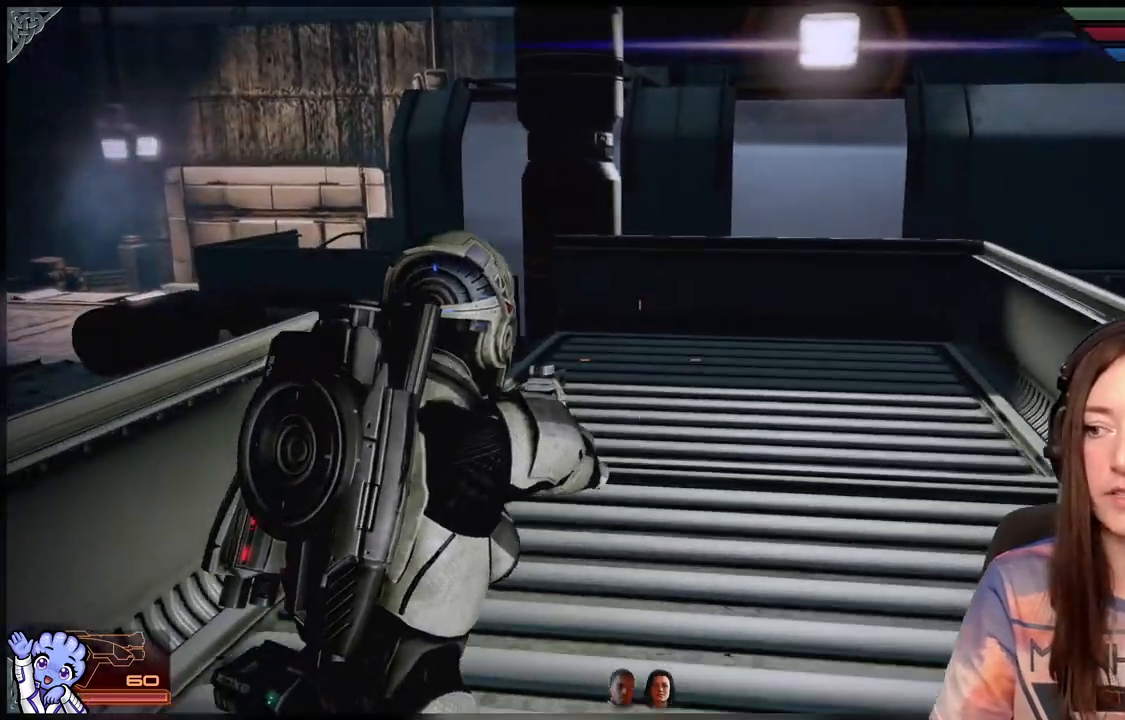
{"dt_ms": 500, "buttons": [], "left_stick": "up-right", "right_stick": "down-left", "events": [[133, "right_stick", "down-left"], [467, "left_stick", "up-right"]]}
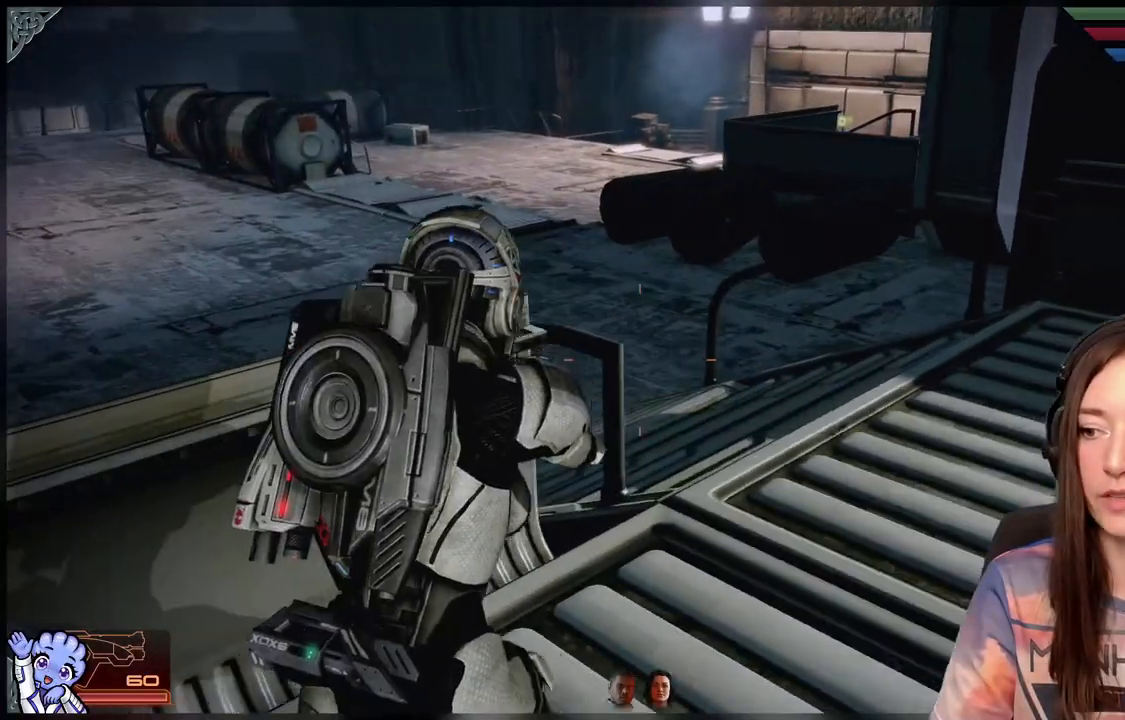
{"dt_ms": 500, "buttons": [], "left_stick": "up-right", "right_stick": "left", "events": [[33, "right_stick", "center"], [200, "L2", "down"], [267, "L2", "up"], [333, "right_stick", "left"]]}
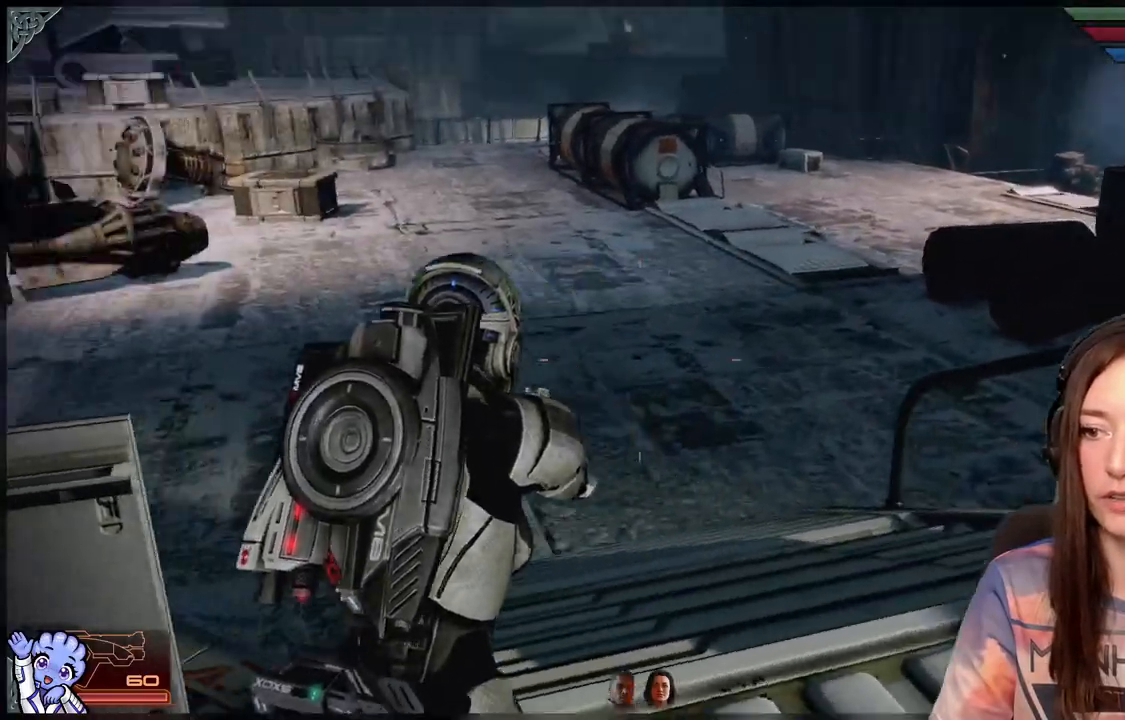
{"dt_ms": 500, "buttons": [], "left_stick": "down", "right_stick": "center", "events": [[117, "right_stick", "up-left"], [233, "right_stick", "center"], [383, "left_stick", "down"]]}
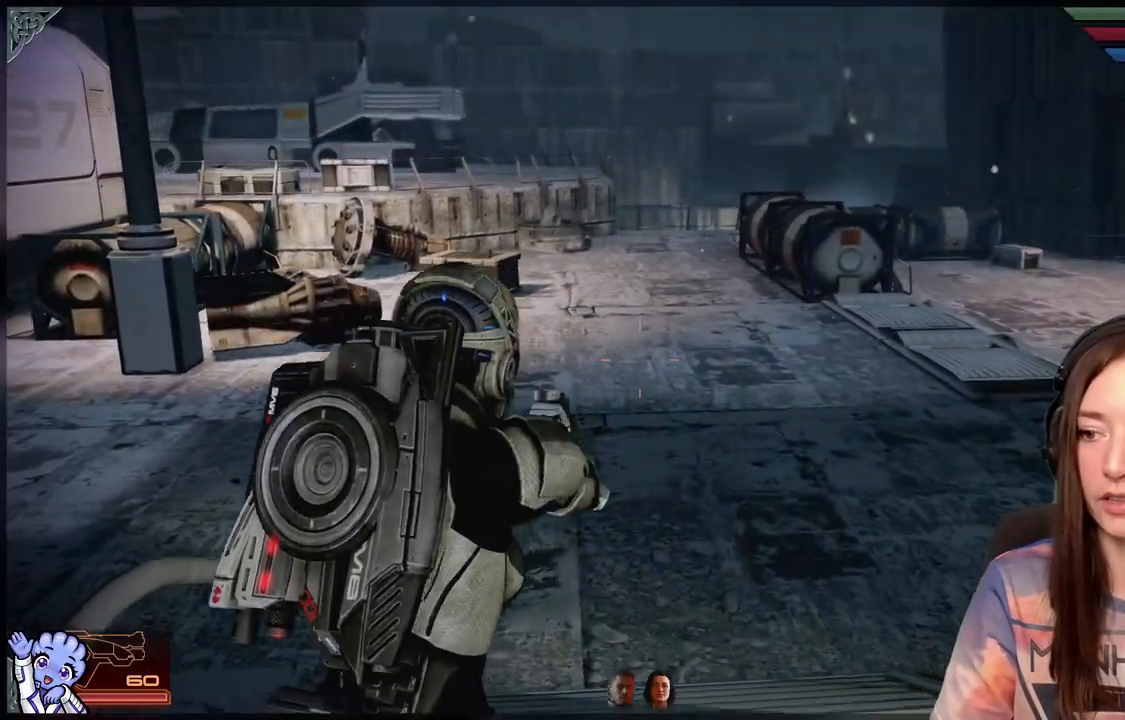
{"dt_ms": 500, "buttons": [], "left_stick": "center", "right_stick": "center", "events": [[83, "B", "down"], [233, "B", "up"], [433, "left_stick", "center"]]}
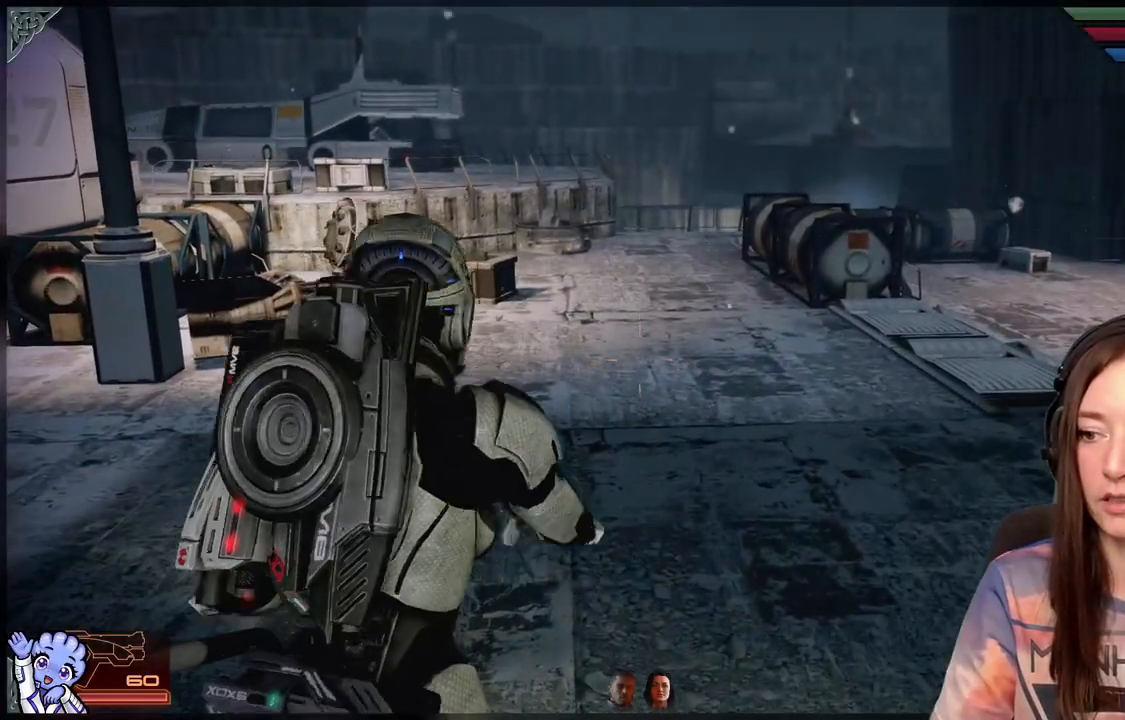
{"dt_ms": 500, "buttons": [], "left_stick": "down", "right_stick": "center", "events": [[300, "left_stick", "down"]]}
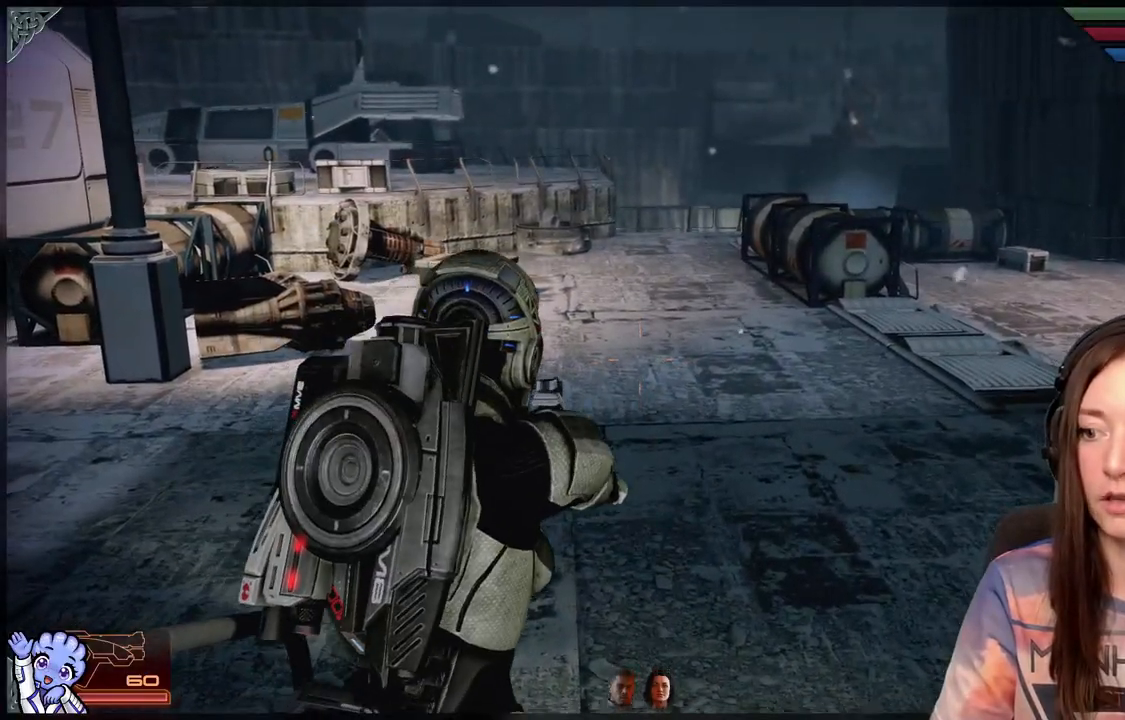
{"dt_ms": 500, "buttons": [], "left_stick": "down", "right_stick": "center", "events": [[50, "B", "down"], [150, "B", "up"], [250, "B", "down"], [350, "B", "up"], [450, "B", "down"], [500, "B", "up"]]}
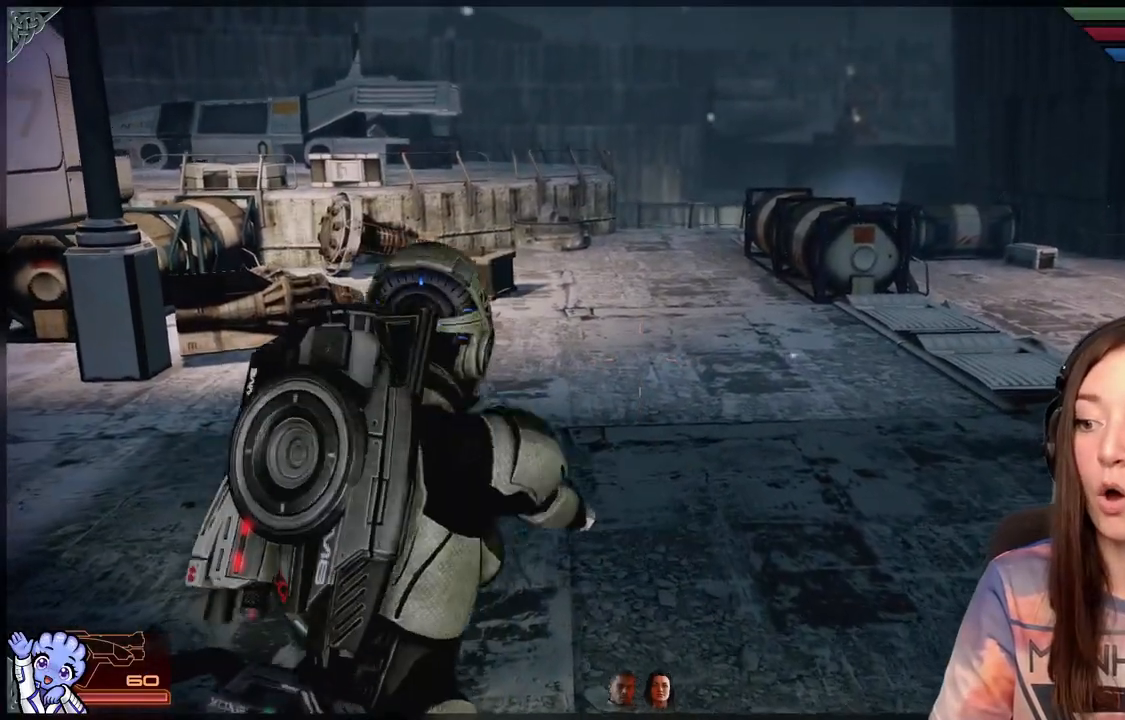
{"dt_ms": 500, "buttons": ["B"], "left_stick": "down", "right_stick": "center", "events": [[50, "B", "down"], [200, "B", "up"], [233, "B", "down"], [433, "B", "up"], [483, "B", "down"]]}